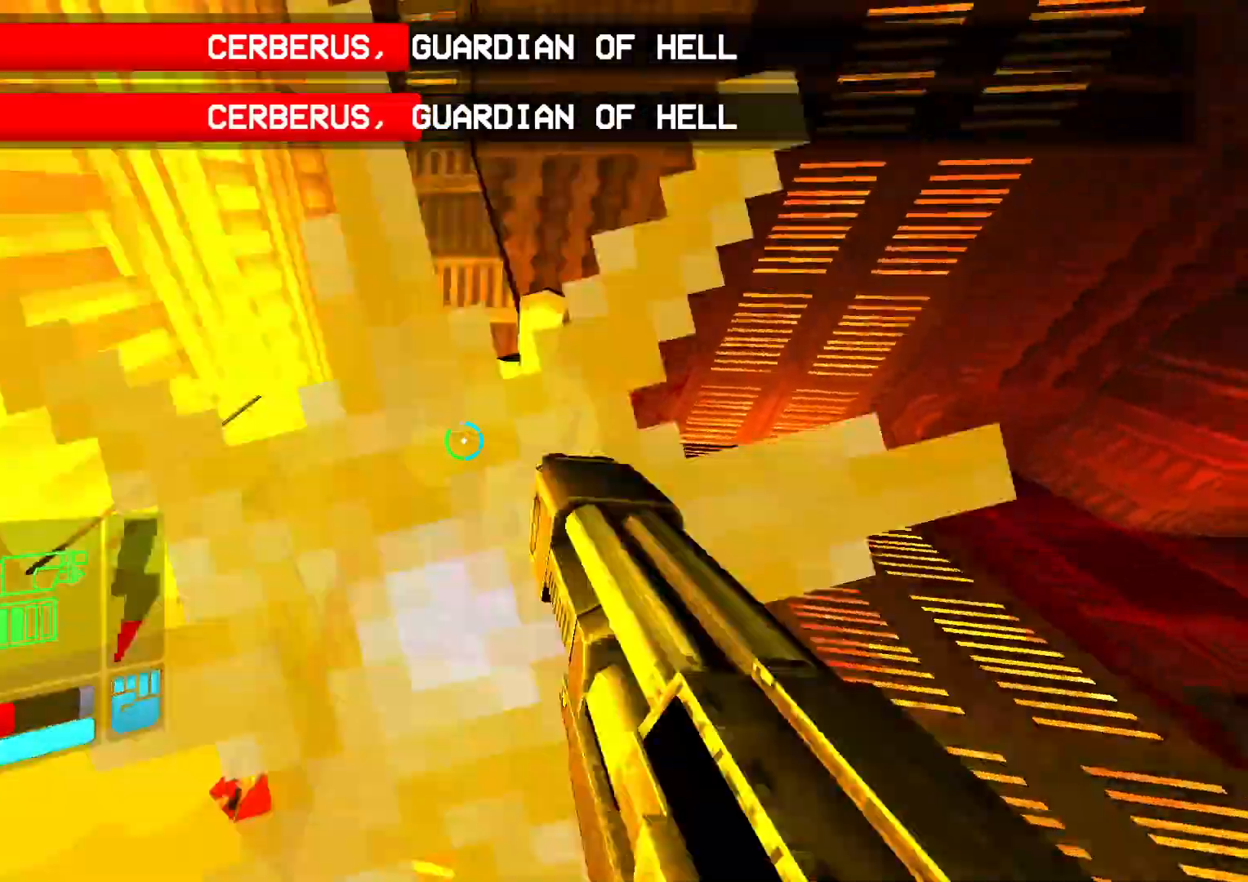
Gameplay with a controller (Xbox layout); each line is a JSON object with the inputs held at the frame after it (dt_ms = milliseconds from this image to that frame). "events" lists button and stick changes between this image and that frame as [ms after this image, input, new state], when the widget could be followed in between. Not read: L1 L3 R1 R3 TOUCHPAD left_stick other_buttons right_stick.
{"dt_ms": 500, "buttons": ["DPAD_UP"], "events": [[150, "DPAD_UP", "up"], [383, "DPAD_UP", "down"]]}
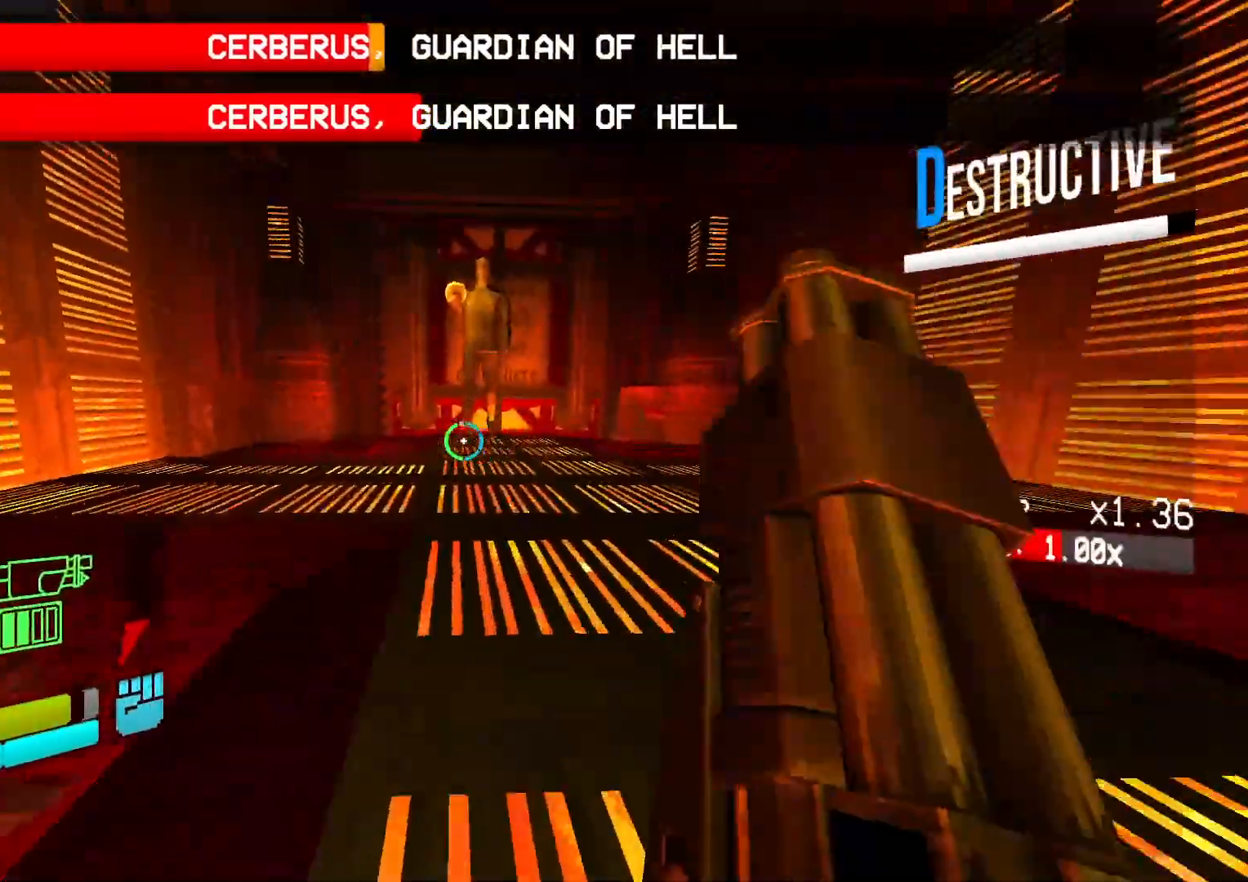
{"dt_ms": 500, "buttons": []}
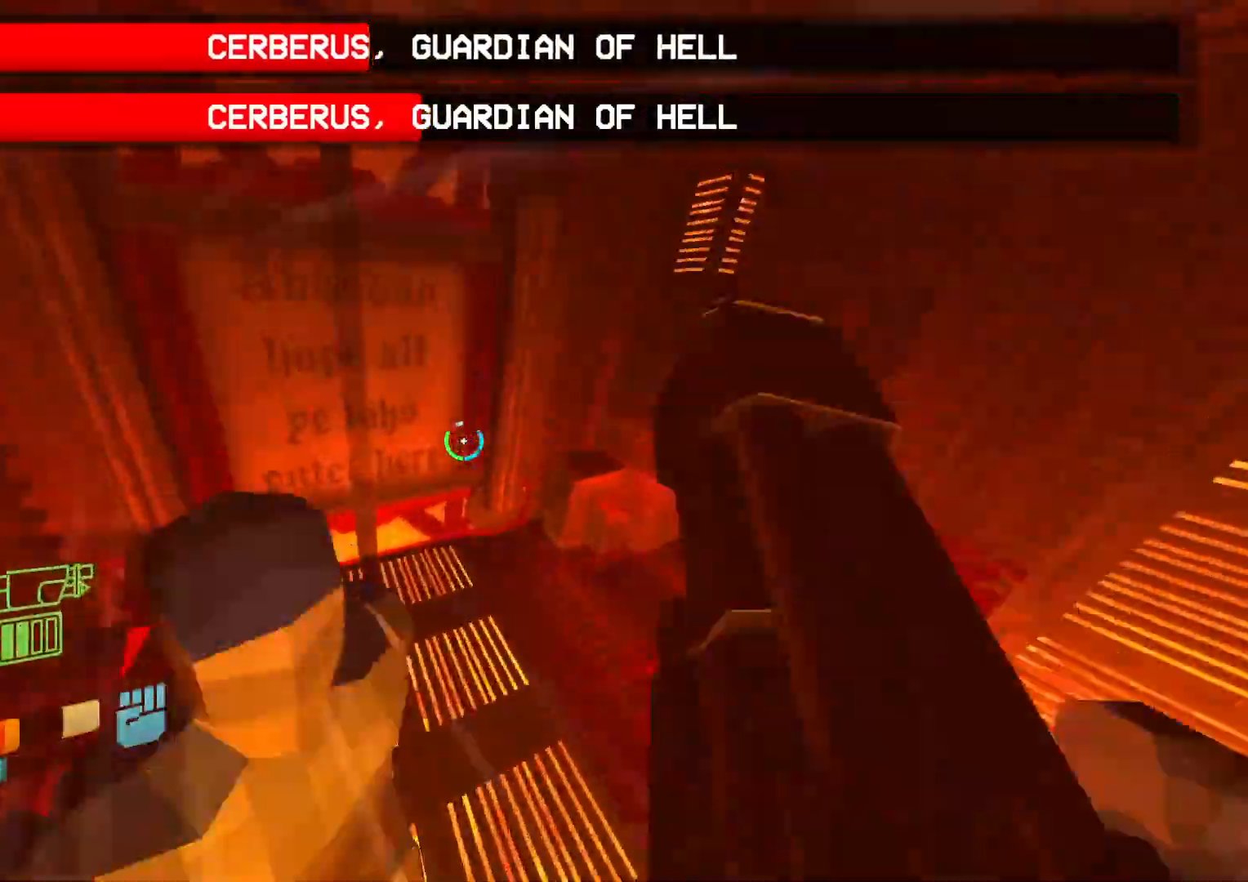
{"dt_ms": 500, "buttons": ["DPAD_DOWN"], "events": [[283, "DPAD_DOWN", "down"]]}
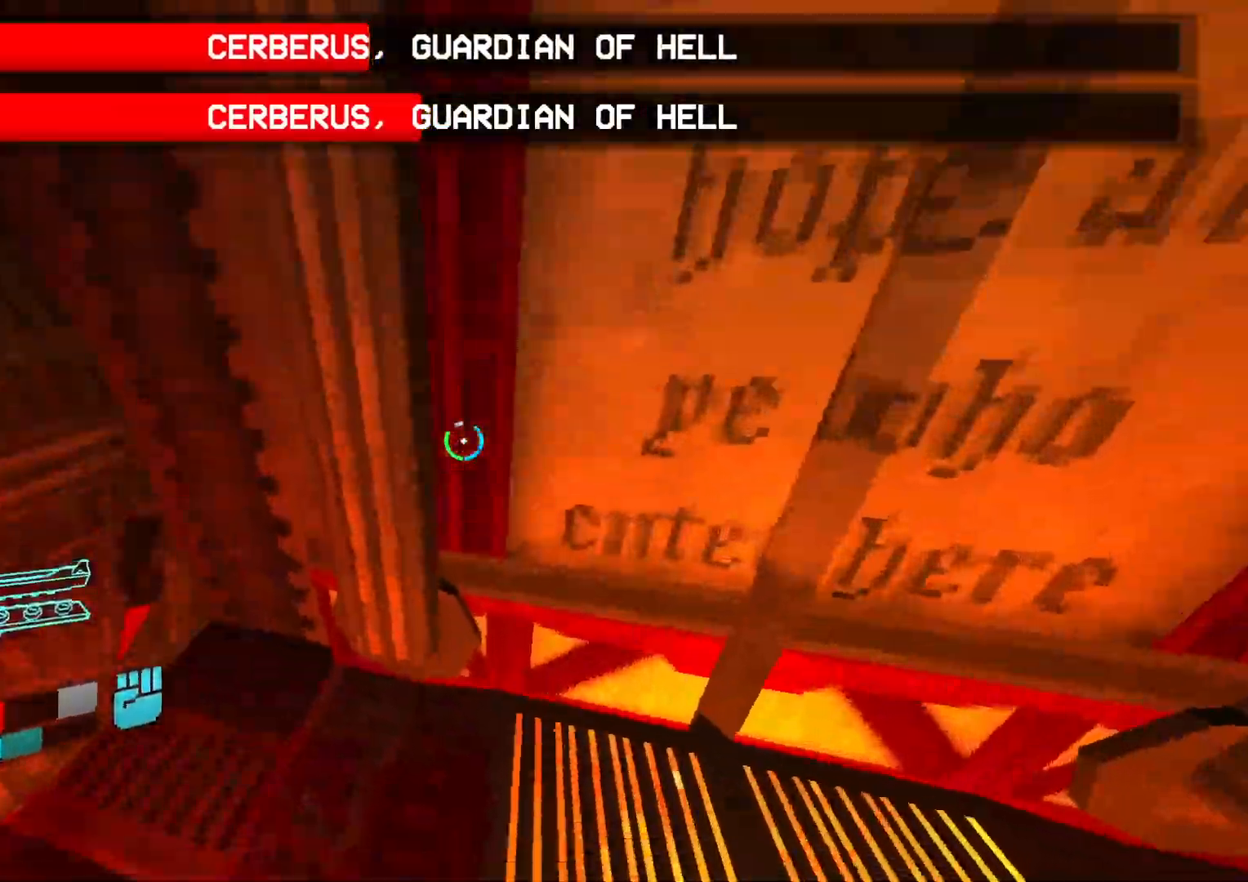
{"dt_ms": 500, "buttons": ["DPAD_DOWN"], "events": []}
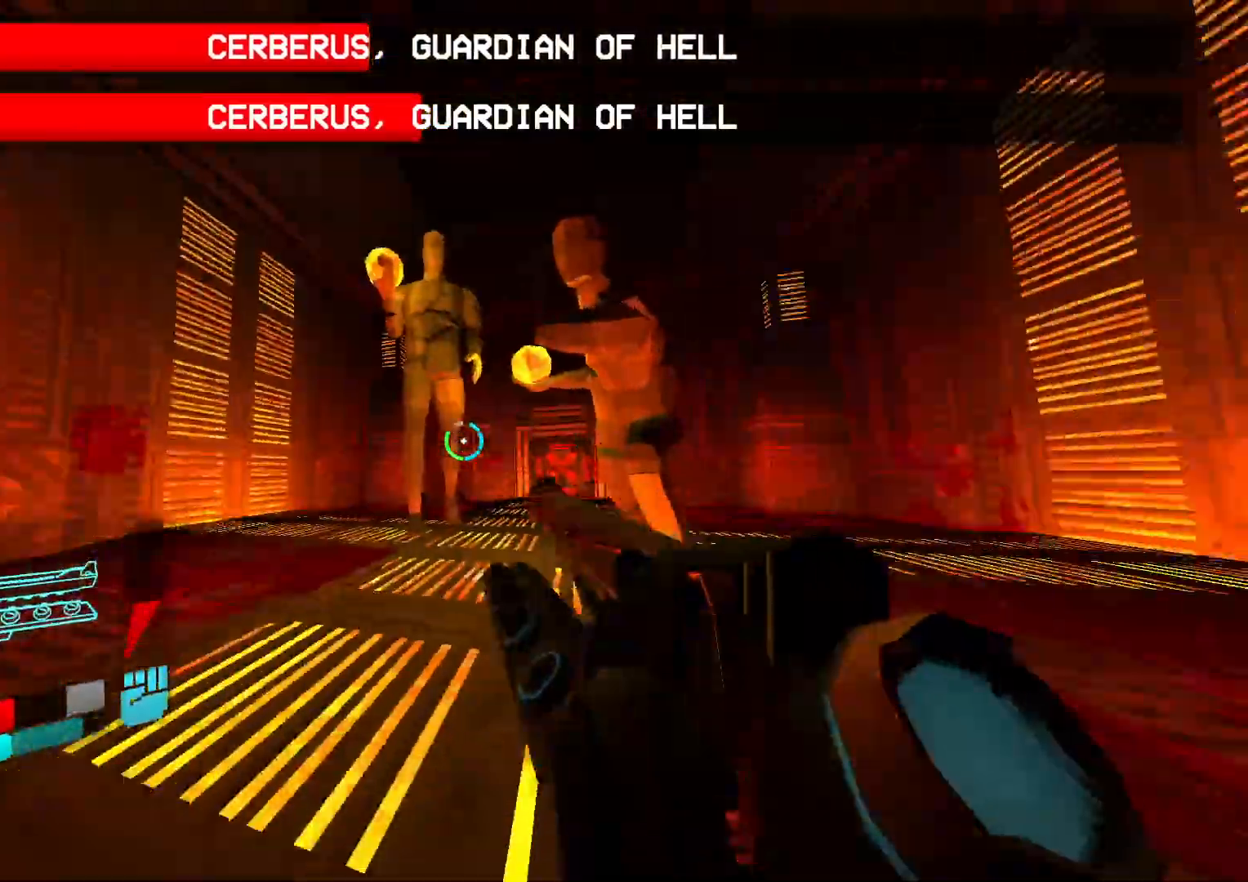
{"dt_ms": 500, "buttons": ["DPAD_DOWN"], "events": [[283, "DPAD_UP", "down"], [500, "DPAD_UP", "up"]]}
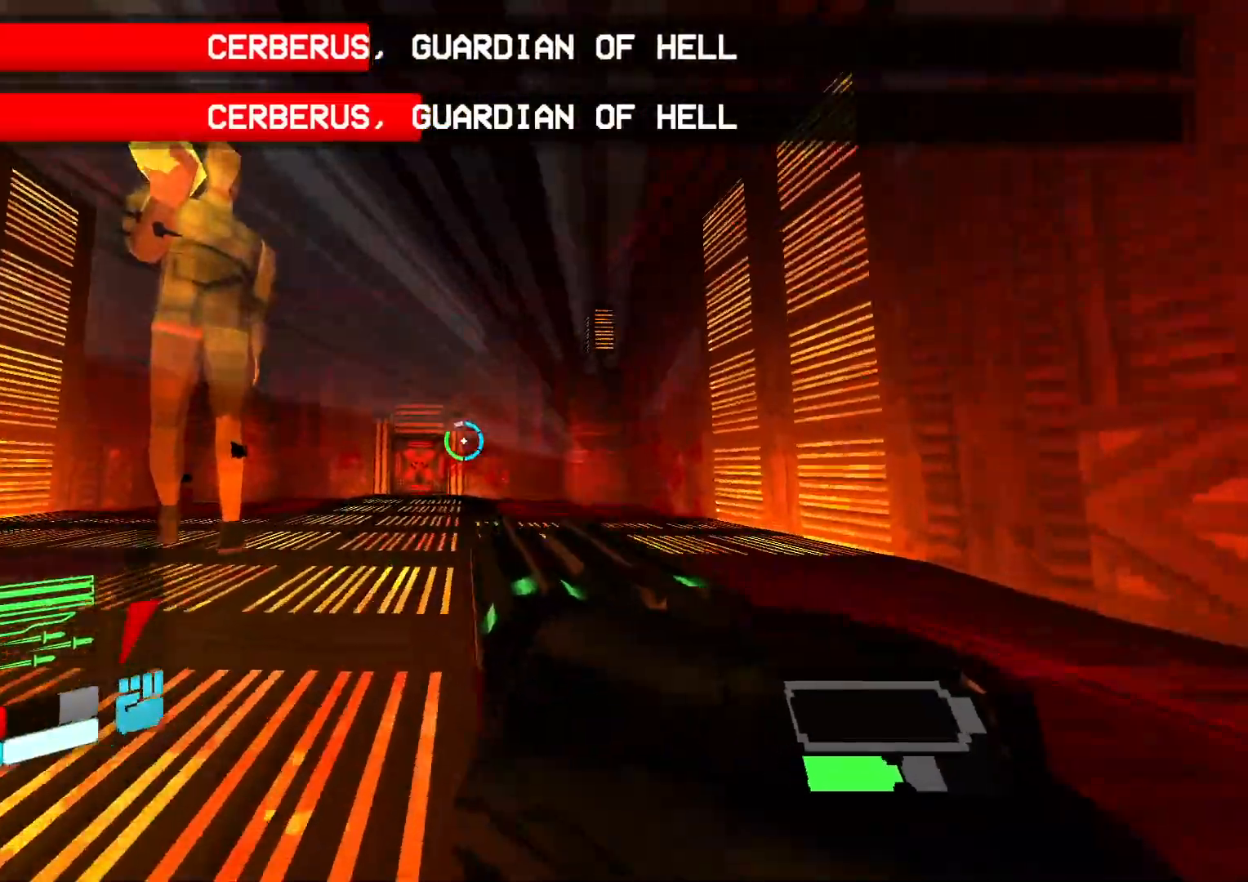
{"dt_ms": 500, "buttons": ["DPAD_UP"], "events": [[33, "DPAD_DOWN", "up"], [300, "DPAD_UP", "down"]]}
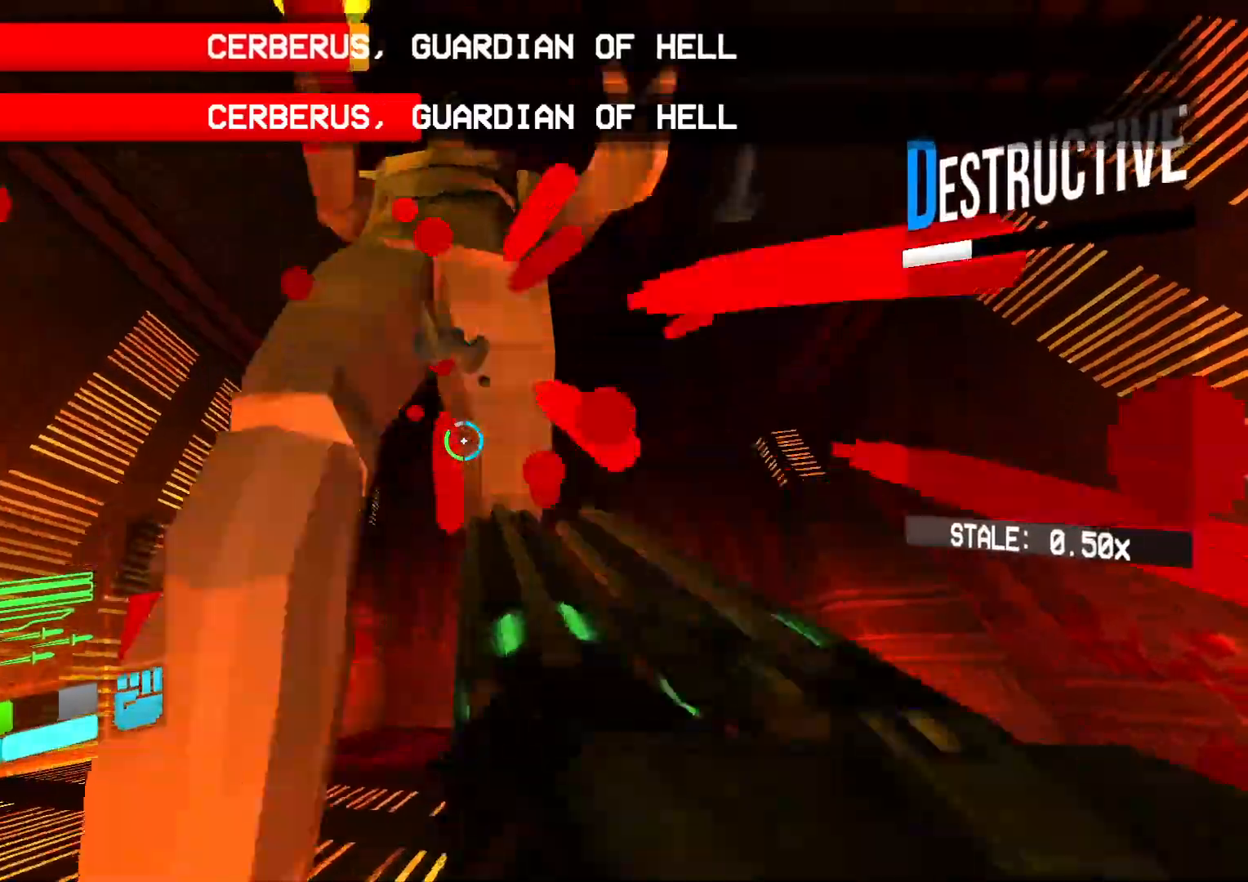
{"dt_ms": 500, "buttons": ["DPAD_LEFT"], "events": [[83, "DPAD_UP", "up"], [267, "DPAD_LEFT", "down"]]}
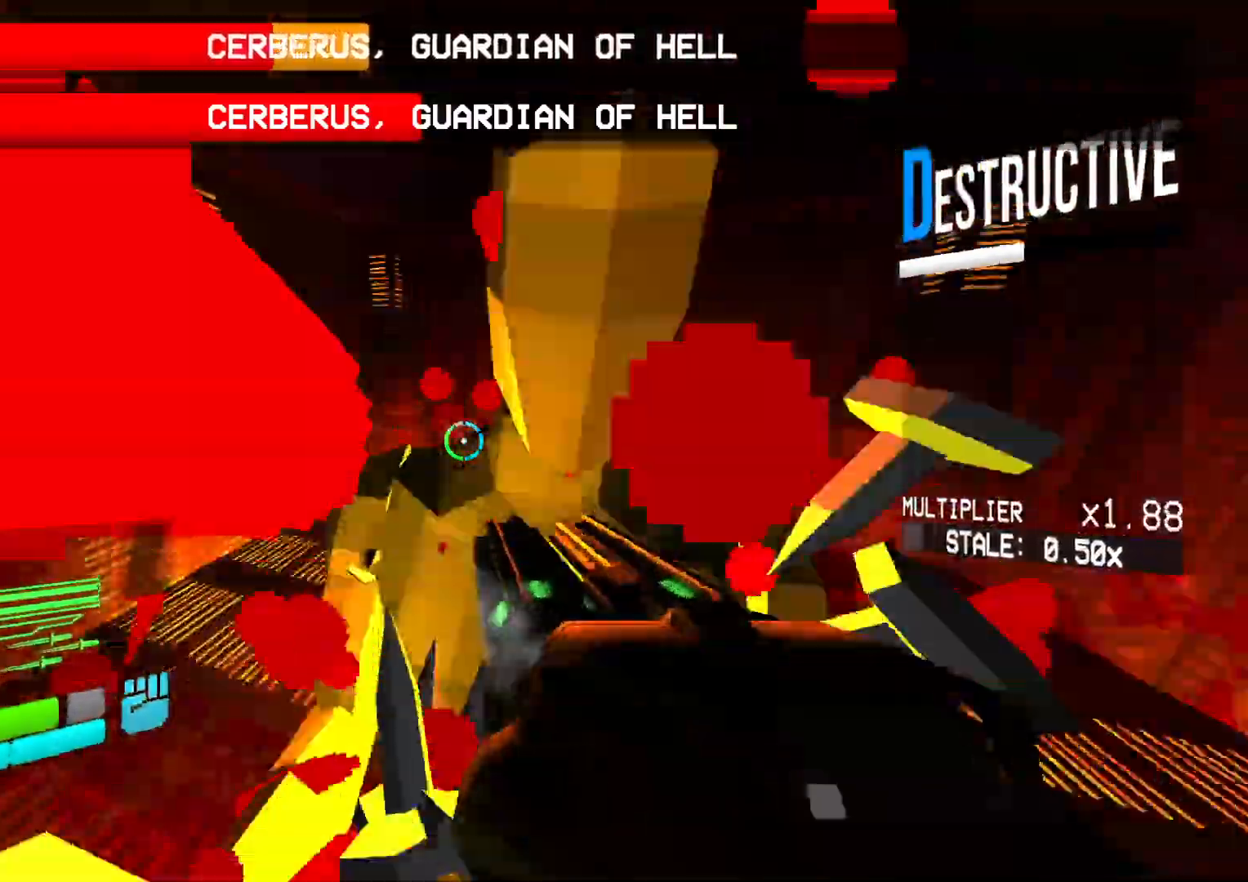
{"dt_ms": 500, "buttons": ["DPAD_LEFT"], "events": [[283, "DPAD_LEFT", "up"], [500, "DPAD_LEFT", "down"]]}
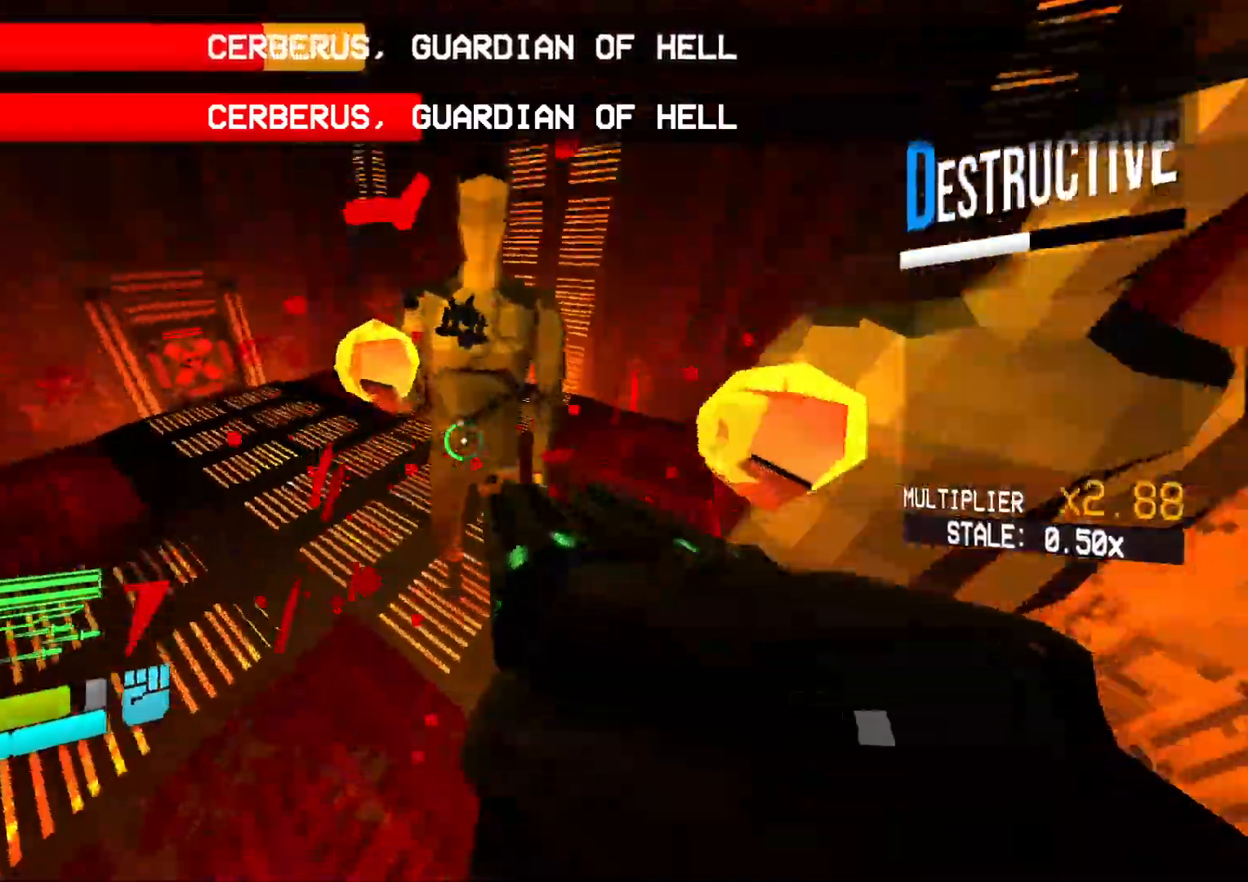
{"dt_ms": 500, "buttons": ["DPAD_LEFT"], "events": [[117, "DPAD_LEFT", "up"], [217, "DPAD_UP", "down"], [283, "DPAD_UP", "up"], [367, "DPAD_LEFT", "down"]]}
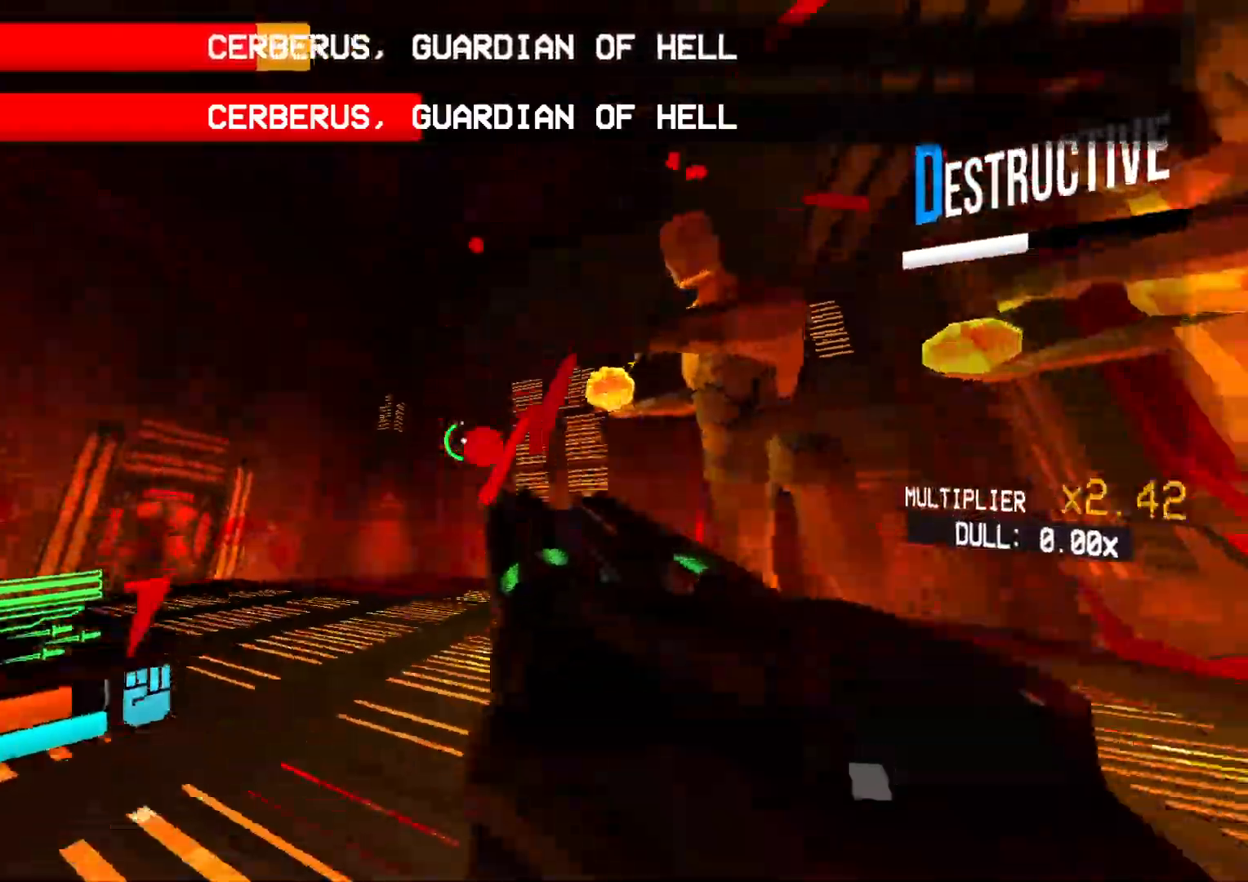
{"dt_ms": 500, "buttons": ["DPAD_LEFT"], "events": []}
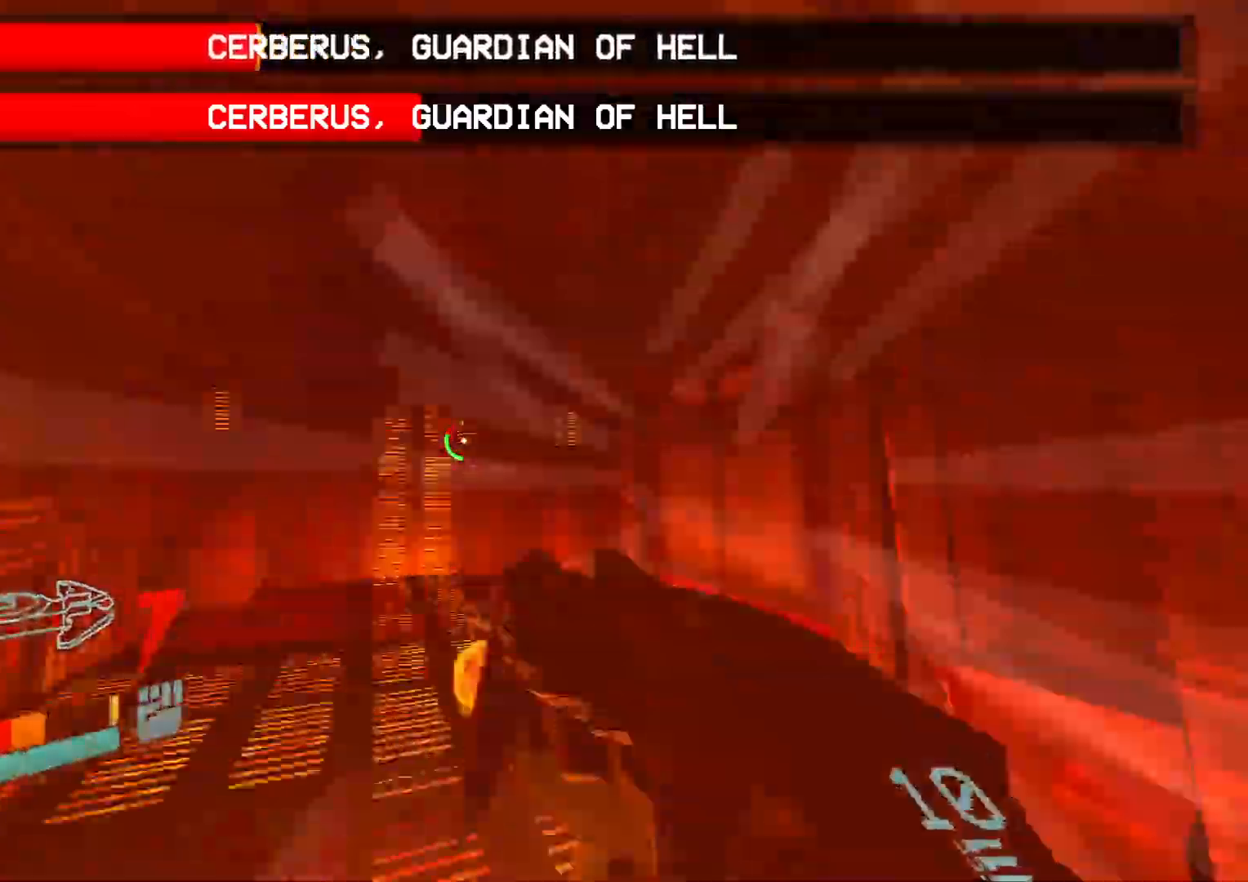
{"dt_ms": 500, "buttons": ["DPAD_LEFT"], "events": []}
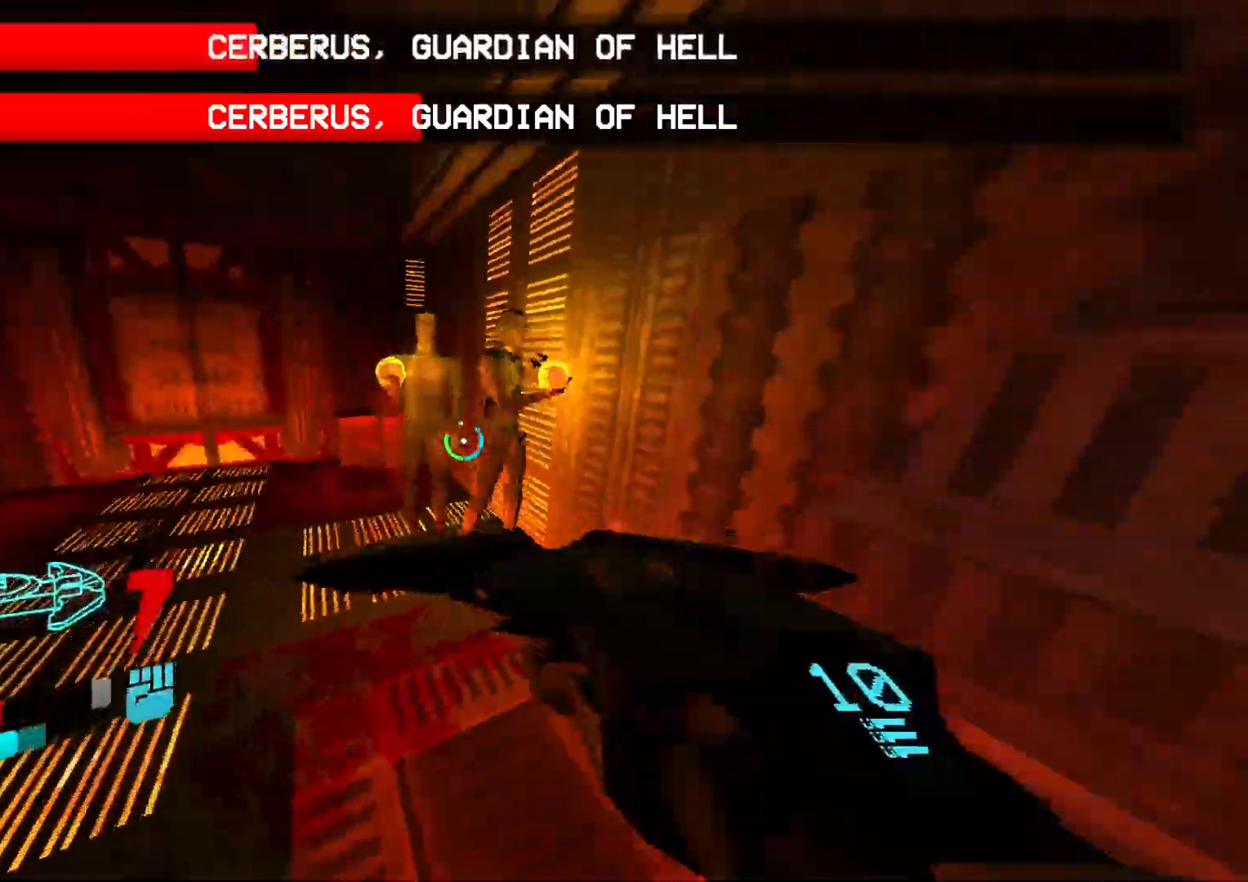
{"dt_ms": 500, "buttons": ["DPAD_LEFT"], "events": []}
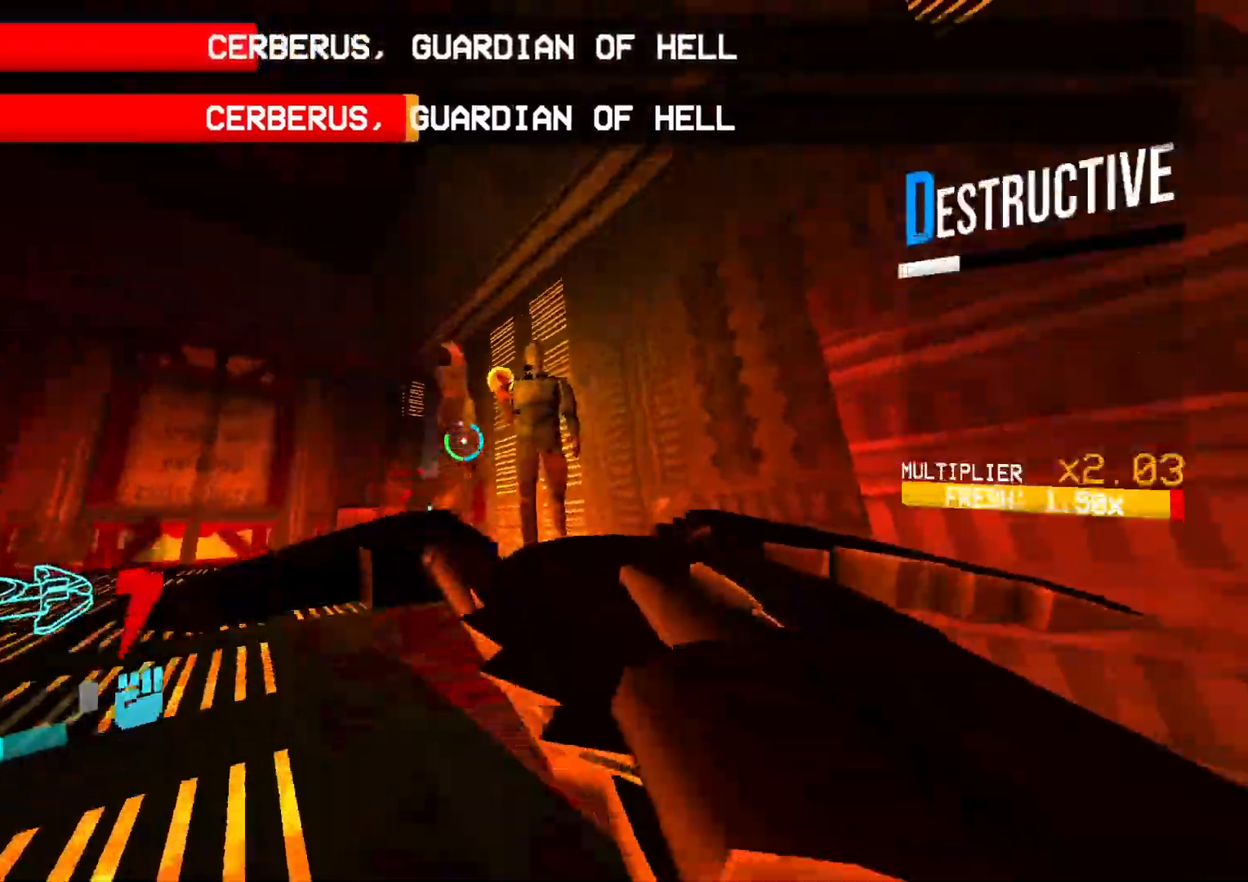
{"dt_ms": 500, "buttons": [], "events": [[50, "DPAD_UP", "down"], [117, "DPAD_LEFT", "up"], [150, "DPAD_UP", "up"]]}
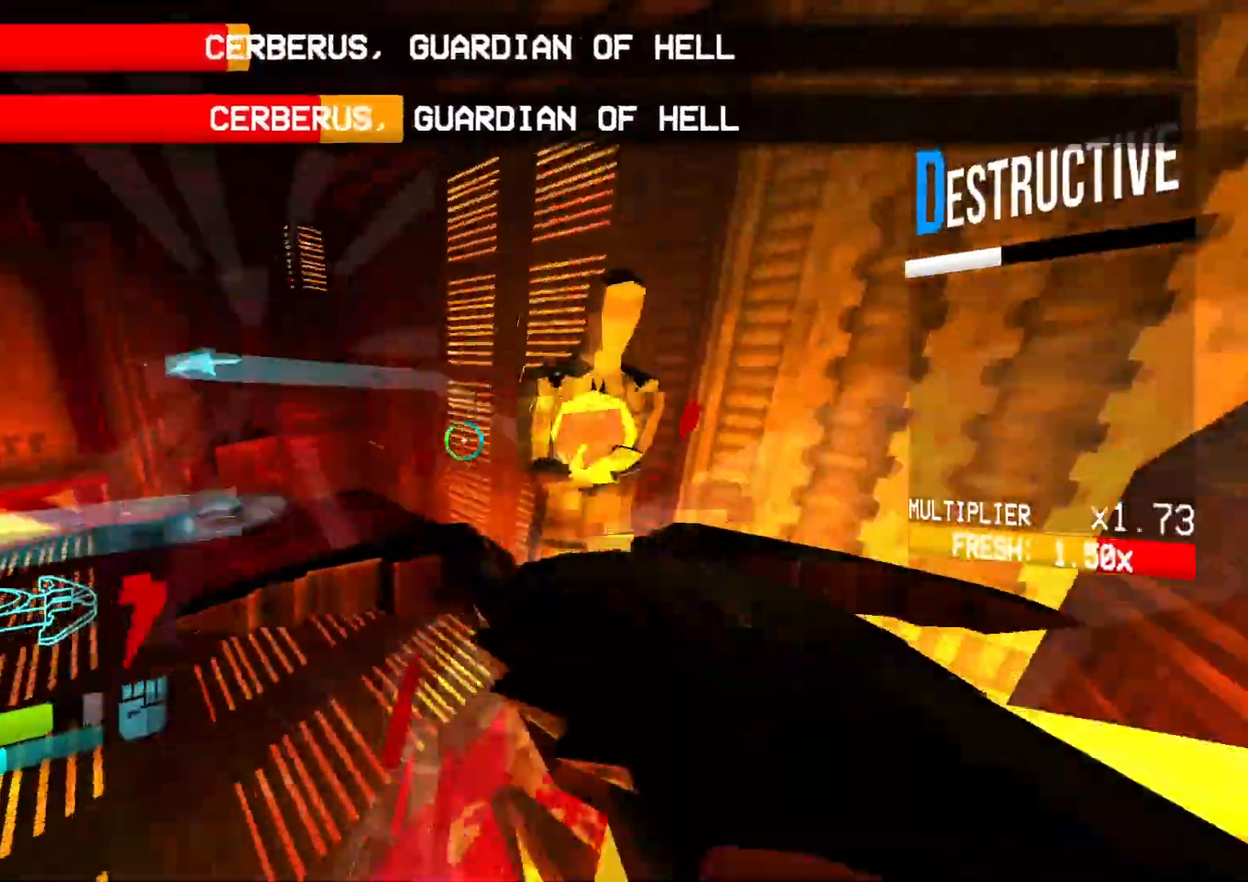
{"dt_ms": 500, "buttons": [], "events": [[317, "DPAD_DOWN", "down"], [400, "DPAD_DOWN", "up"]]}
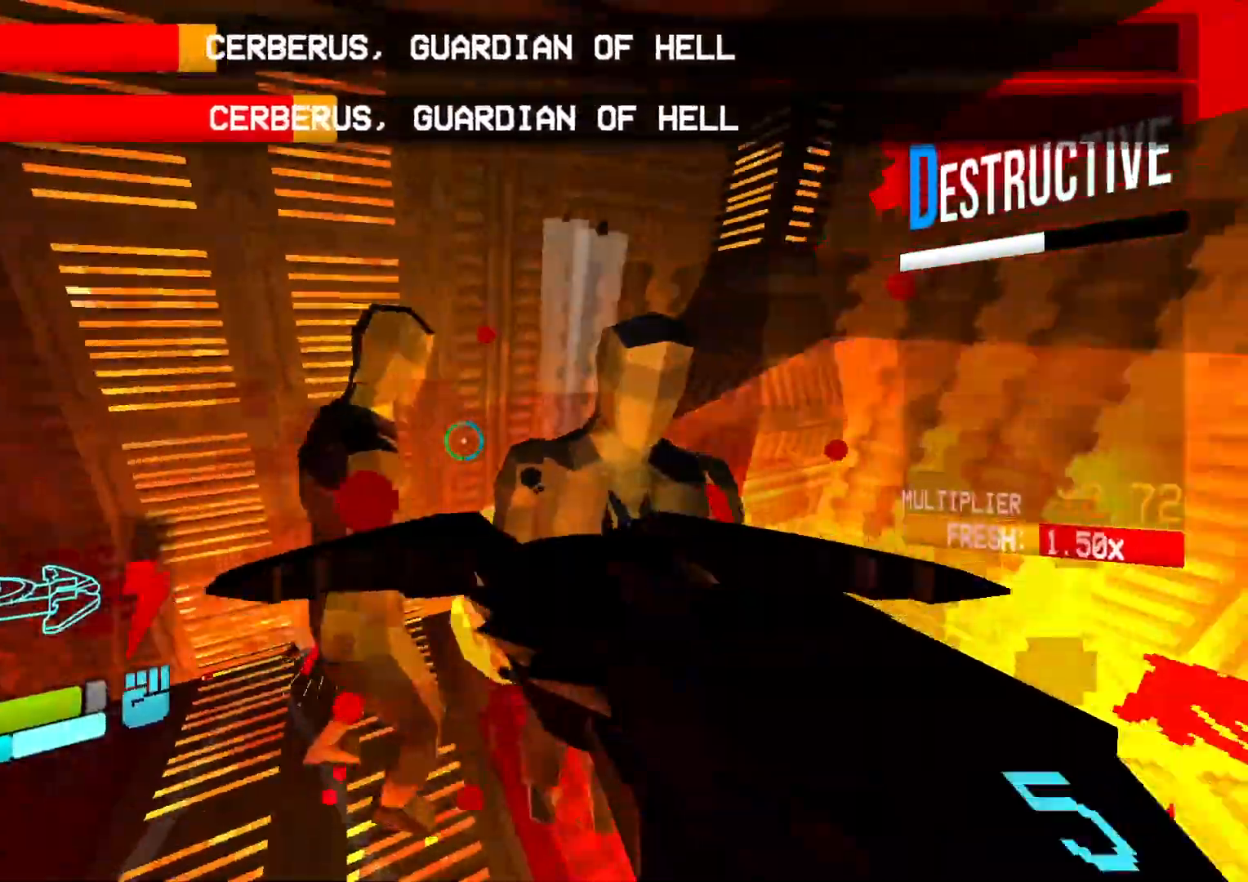
{"dt_ms": 500, "buttons": ["DPAD_DOWN"], "events": [[33, "DPAD_DOWN", "down"]]}
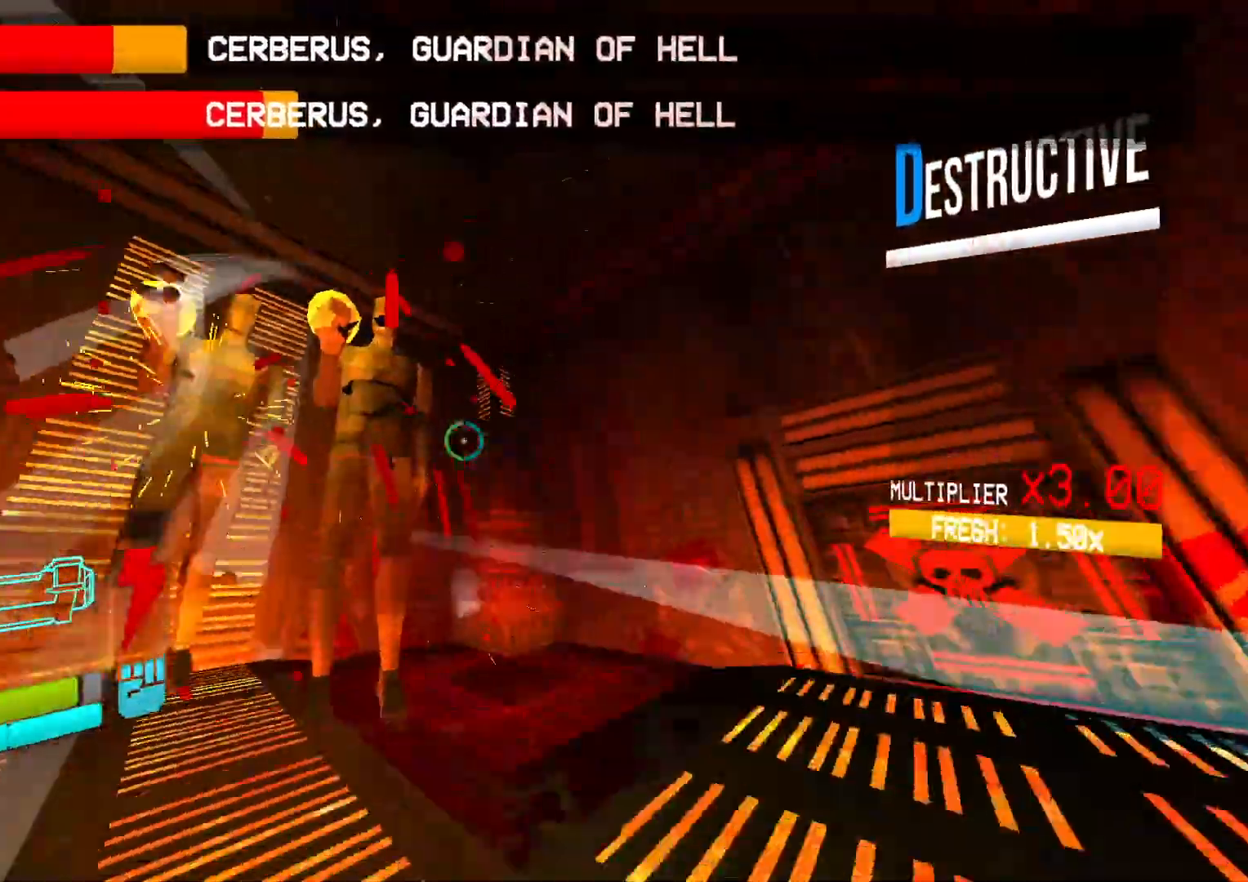
{"dt_ms": 500, "buttons": ["DPAD_DOWN"], "events": []}
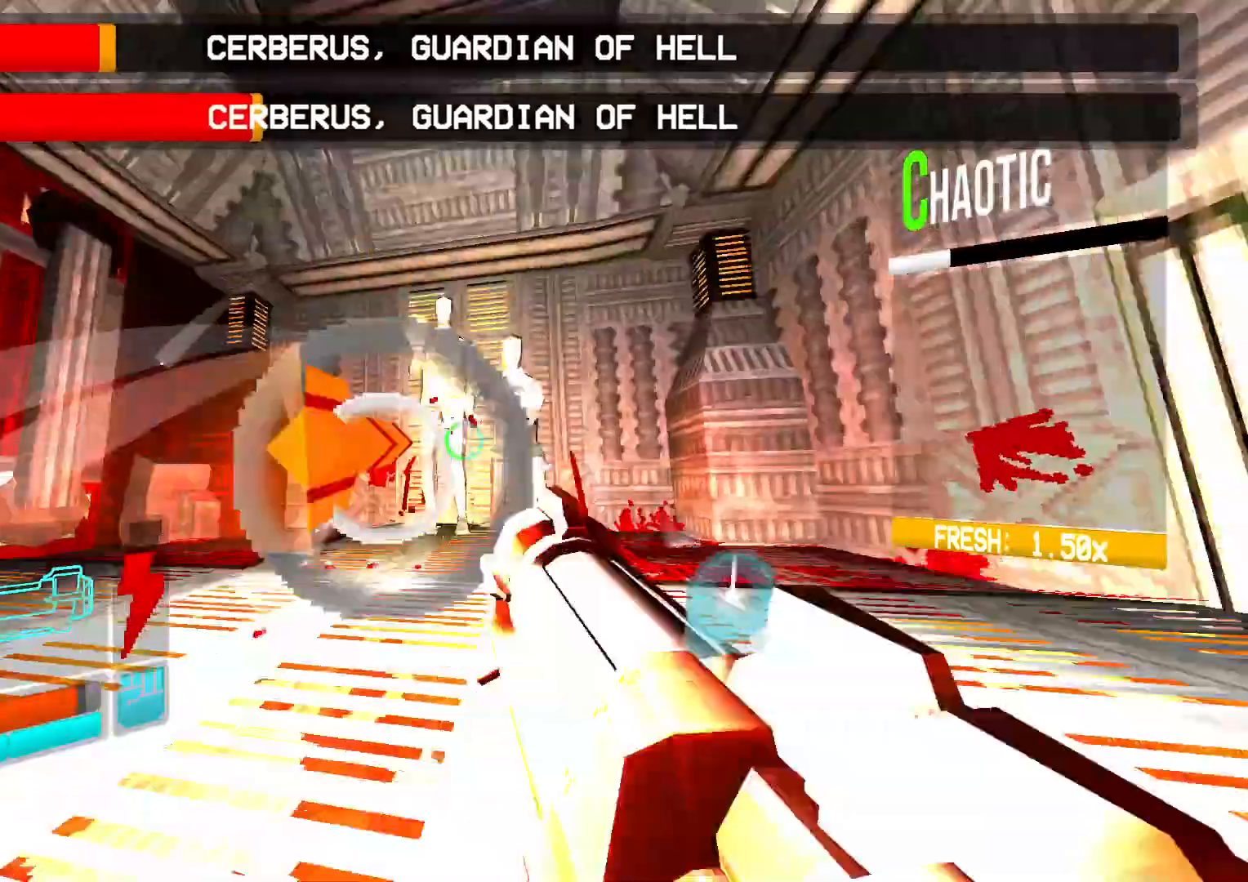
{"dt_ms": 500, "buttons": [], "events": [[183, "DPAD_DOWN", "up"], [417, "DPAD_DOWN", "down"], [467, "DPAD_DOWN", "up"]]}
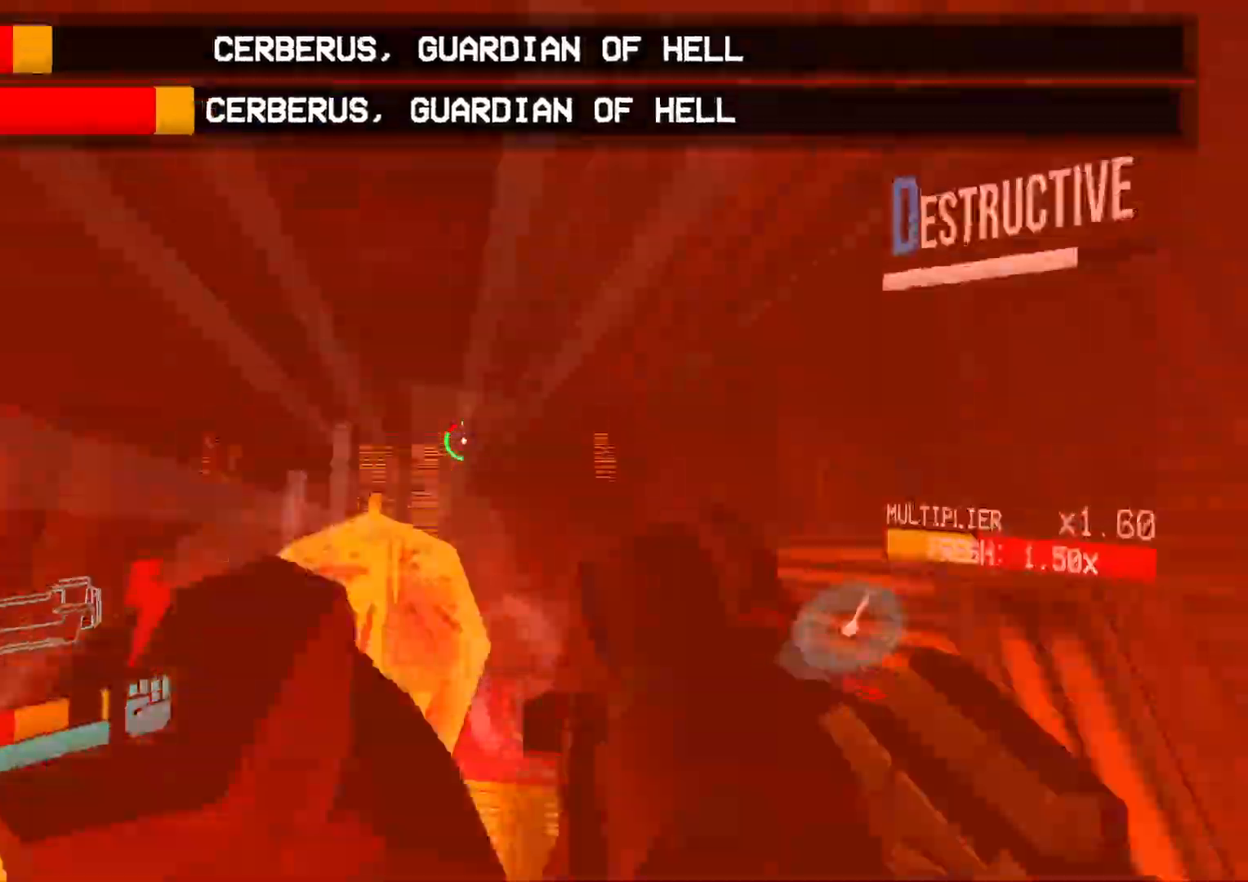
{"dt_ms": 1000, "buttons": []}
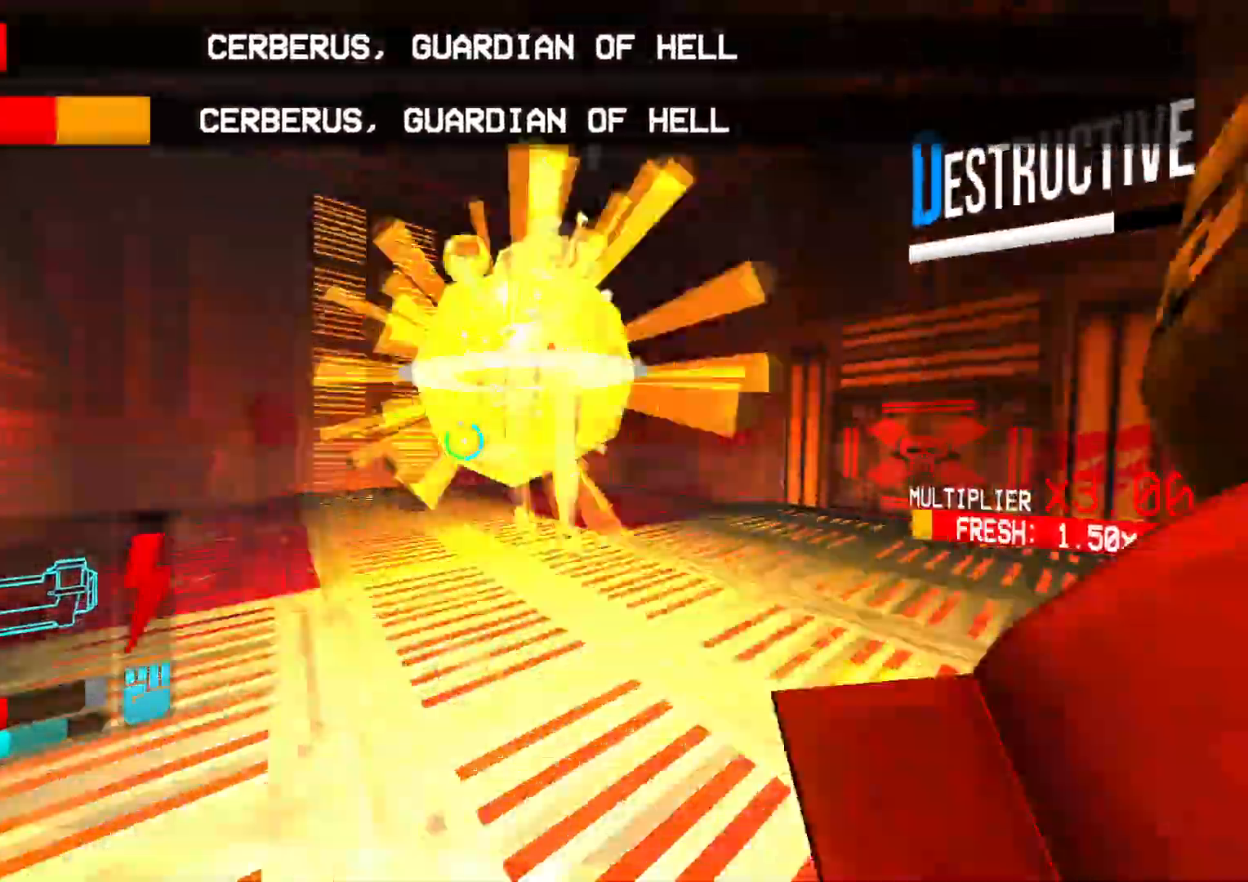
{"dt_ms": 500, "buttons": [], "events": [[150, "DPAD_DOWN", "down"], [300, "DPAD_DOWN", "up"]]}
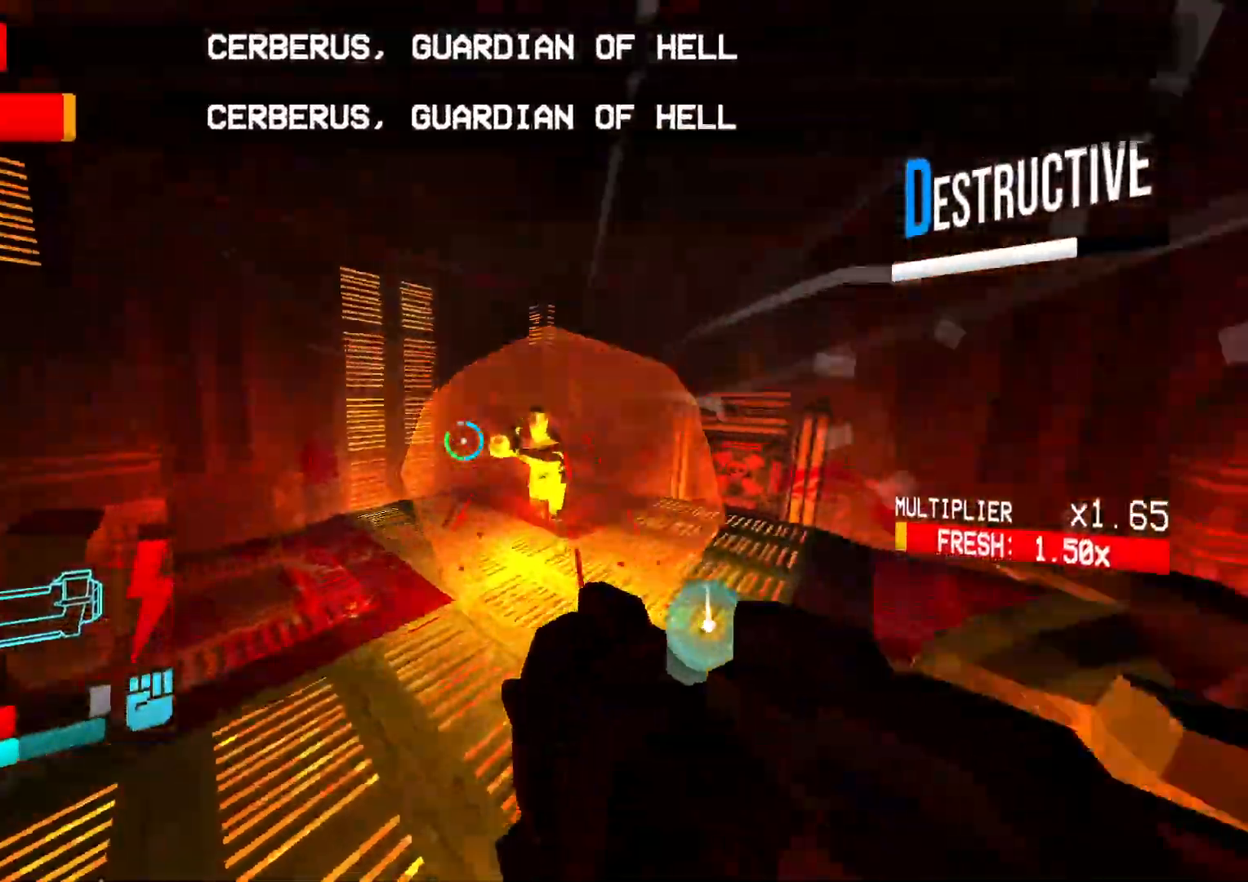
{"dt_ms": 500, "buttons": ["DPAD_UP"], "events": [[50, "DPAD_UP", "down"]]}
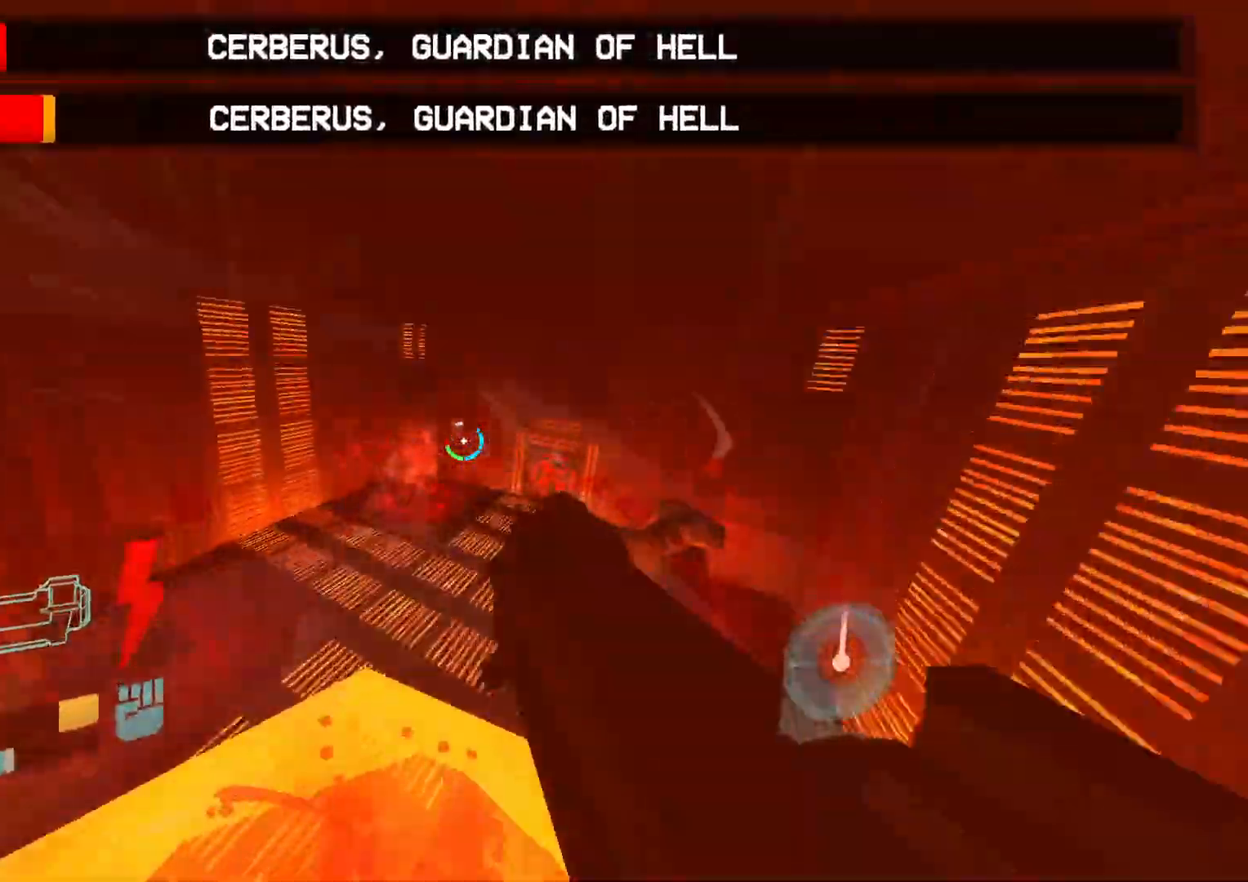
{"dt_ms": 500, "buttons": ["DPAD_UP"], "events": []}
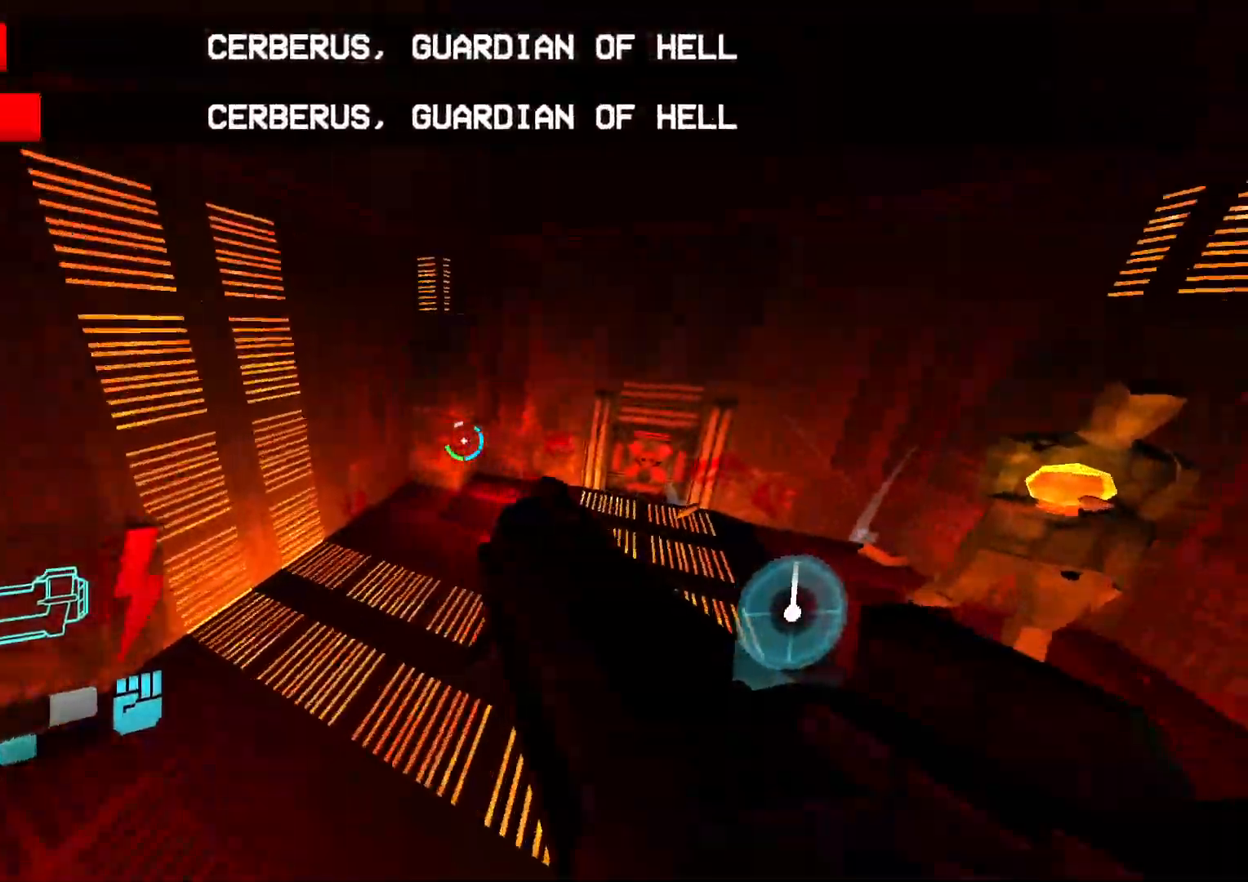
{"dt_ms": 500, "buttons": ["DPAD_DOWN"], "events": [[83, "DPAD_UP", "up"], [250, "DPAD_DOWN", "down"]]}